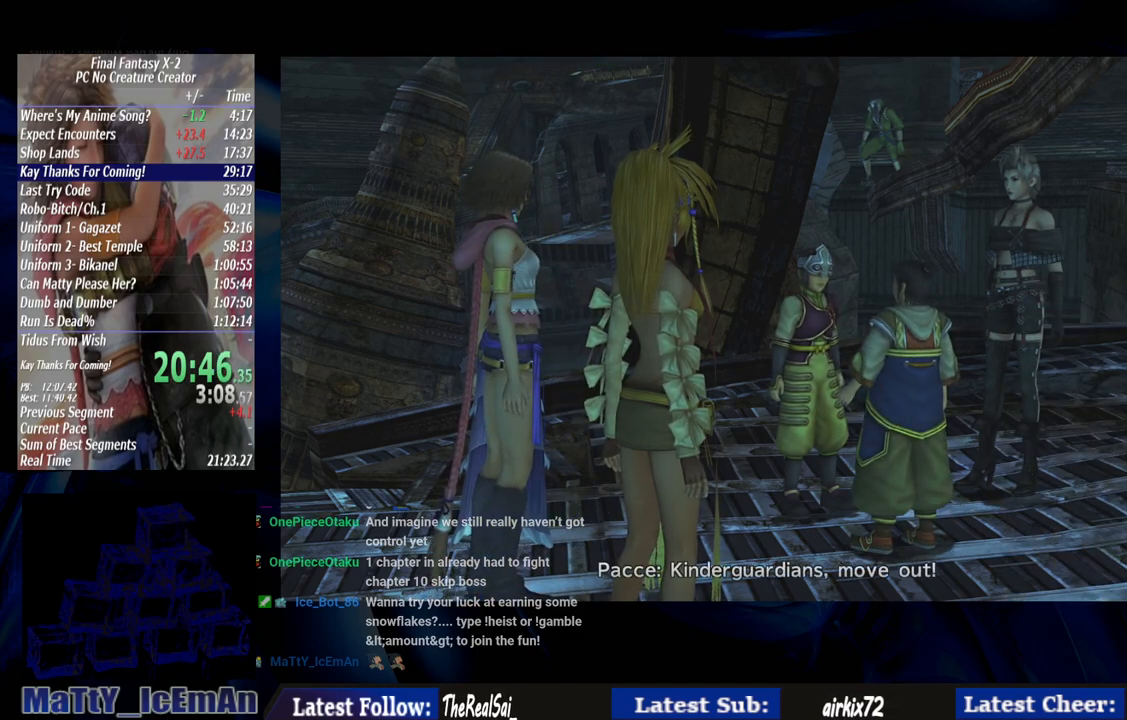
Gameplay with a controller (PlayStation layout); each line is a JSON object with the inputs held at the frame after it. "events" lists button and stick changes between this image and that frame as [ms after this image, input, new state], when the widget could be followed in between. Not read: L3 R3.
{"buttons": ["CROSS"], "left_stick": "center", "right_stick": "center", "events": [[17, "CROSS", "down"], [133, "CROSS", "up"], [167, "CROSS", "down"], [300, "CROSS", "up"], [400, "CROSS", "down"]]}
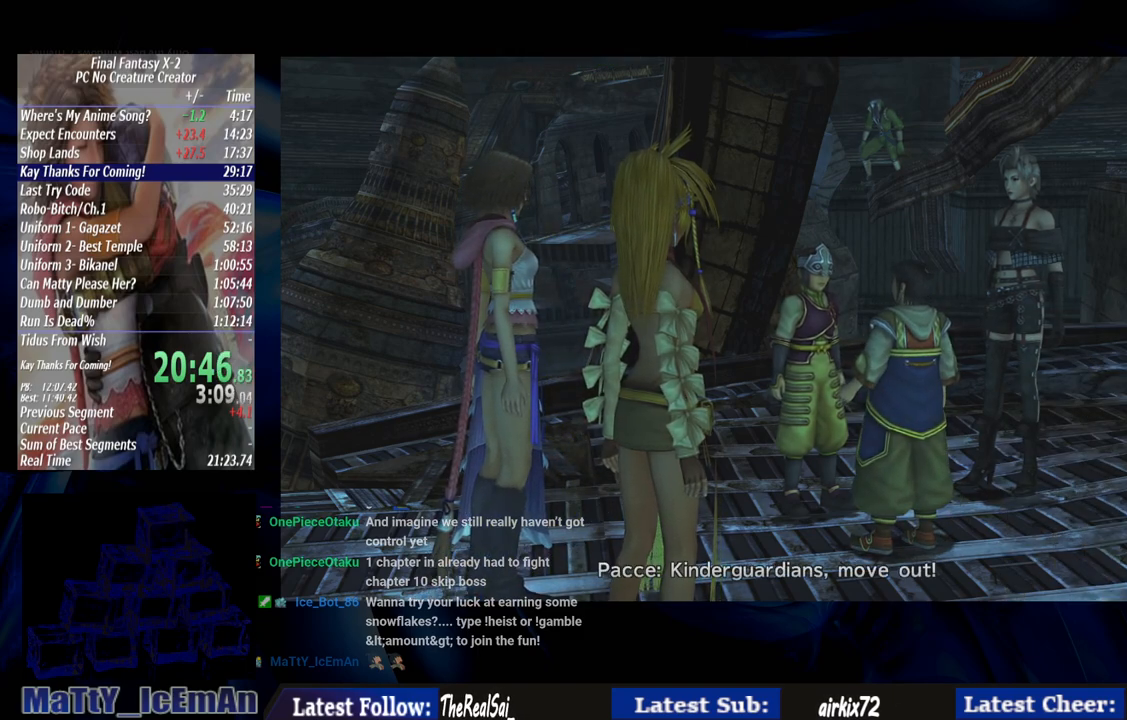
{"buttons": [], "left_stick": "center", "right_stick": "center", "events": [[67, "CROSS", "up"]]}
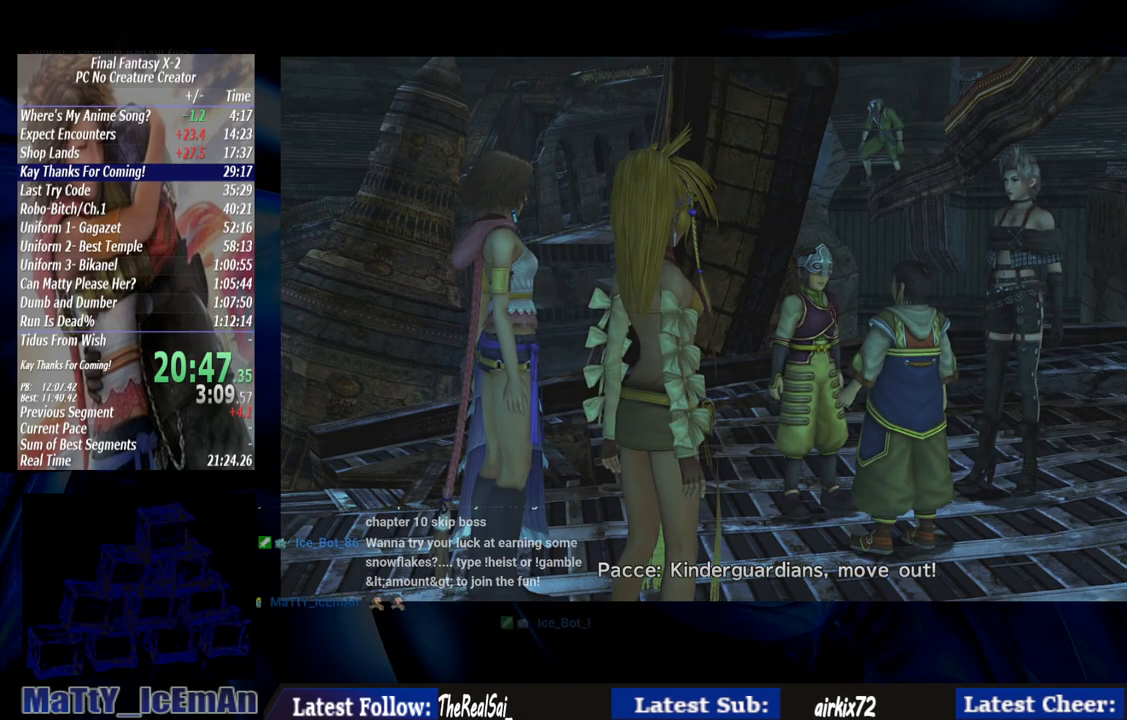
{"buttons": ["CROSS"], "left_stick": "center", "right_stick": "center", "events": [[433, "CROSS", "down"]]}
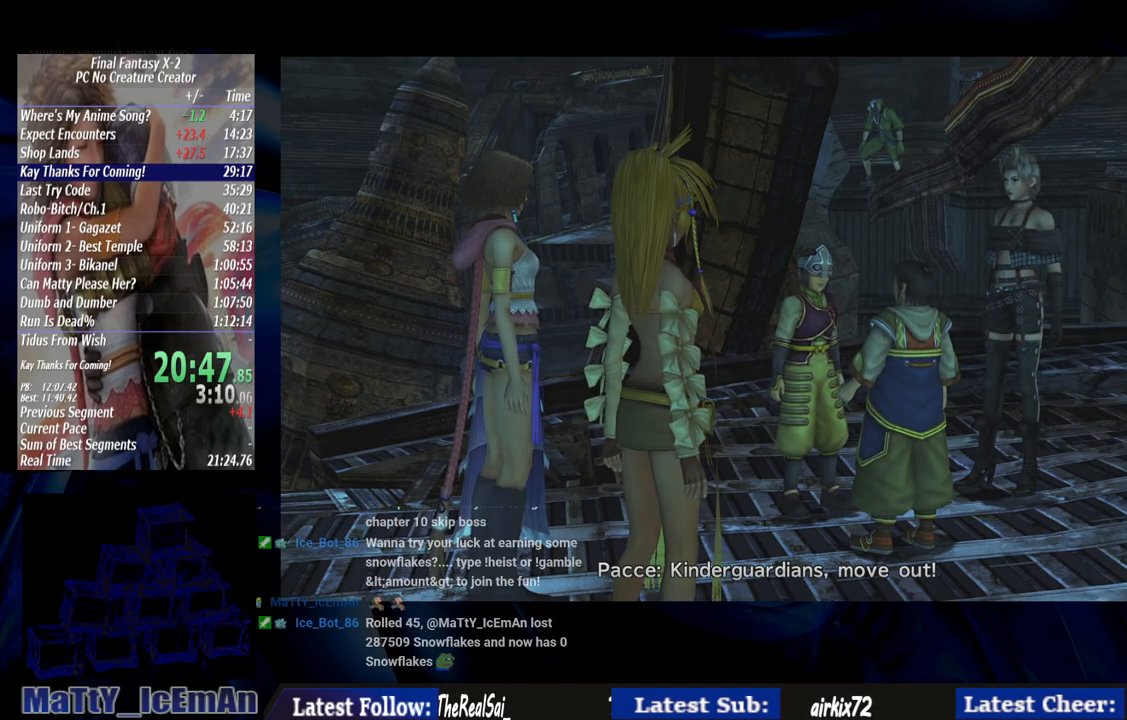
{"buttons": ["CROSS"], "left_stick": "center", "right_stick": "center", "events": [[200, "CROSS", "up"], [300, "CROSS", "down"], [400, "CROSS", "up"], [467, "CROSS", "down"]]}
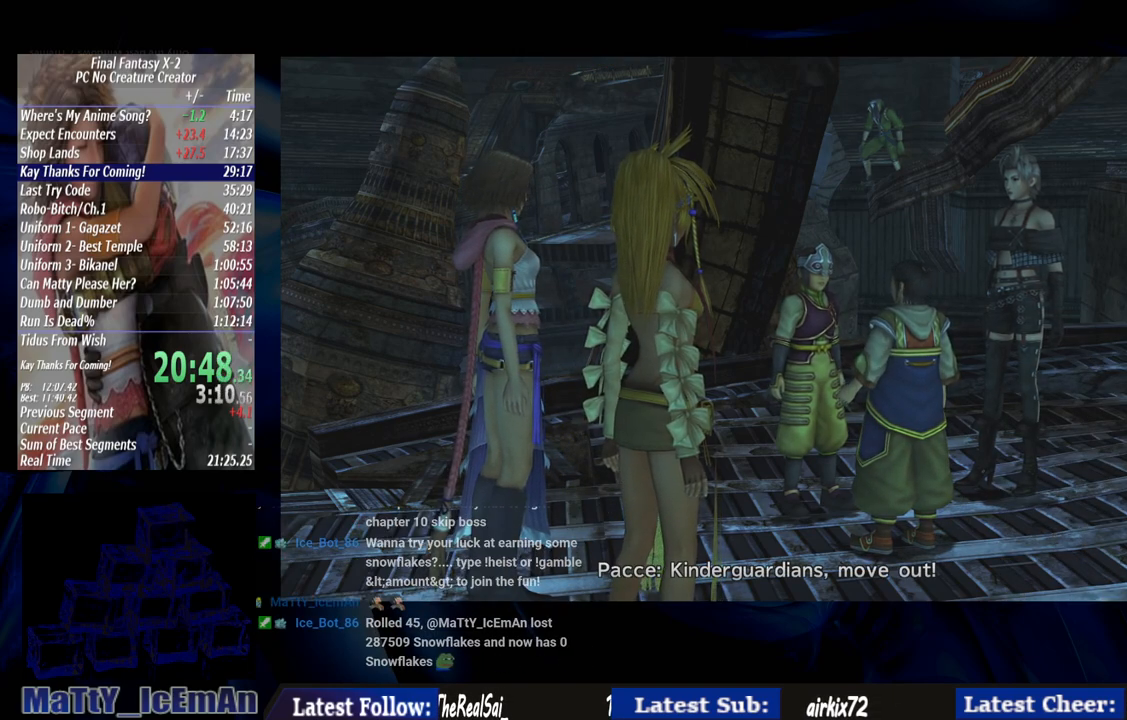
{"buttons": [], "left_stick": "center", "right_stick": "center", "events": [[67, "CROSS", "up"], [167, "CROSS", "down"], [300, "CROSS", "up"], [433, "CROSS", "down"], [467, "CROSS", "up"]]}
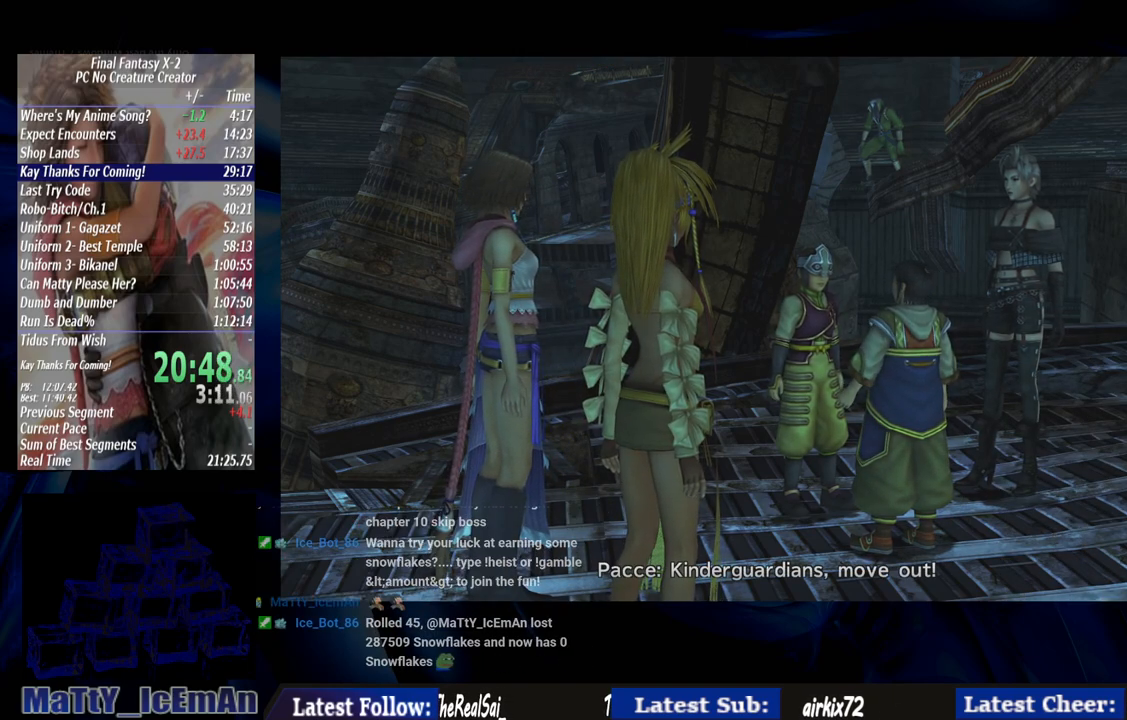
{"buttons": [], "left_stick": "center", "right_stick": "center", "events": [[67, "R1", "down"], [100, "CROSS", "down"], [233, "R1", "up"], [267, "CROSS", "up"], [300, "CROSS", "down"], [333, "R1", "down"], [433, "R1", "up"], [467, "CROSS", "up"]]}
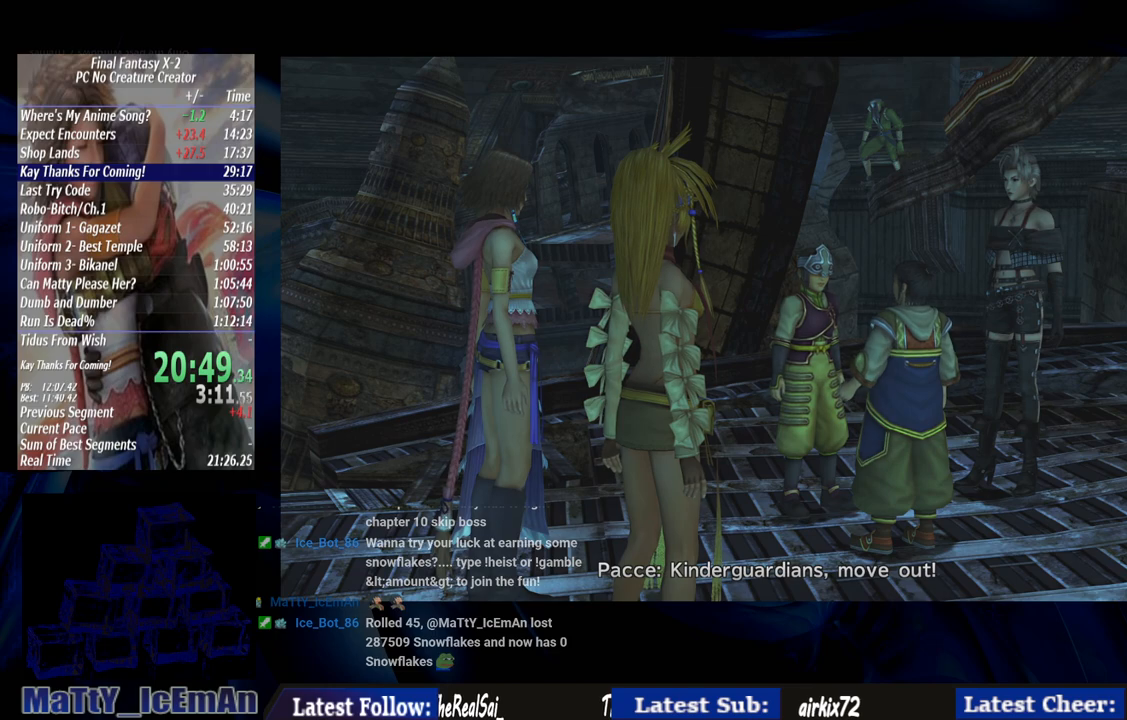
{"buttons": ["CROSS", "R1"], "left_stick": "center", "right_stick": "center", "events": [[33, "CROSS", "down"], [67, "R1", "down"], [133, "R1", "up"], [167, "CROSS", "up"], [233, "CROSS", "down"], [233, "R1", "down"], [333, "CROSS", "up"], [367, "R1", "up"], [433, "CROSS", "down"], [467, "R1", "down"]]}
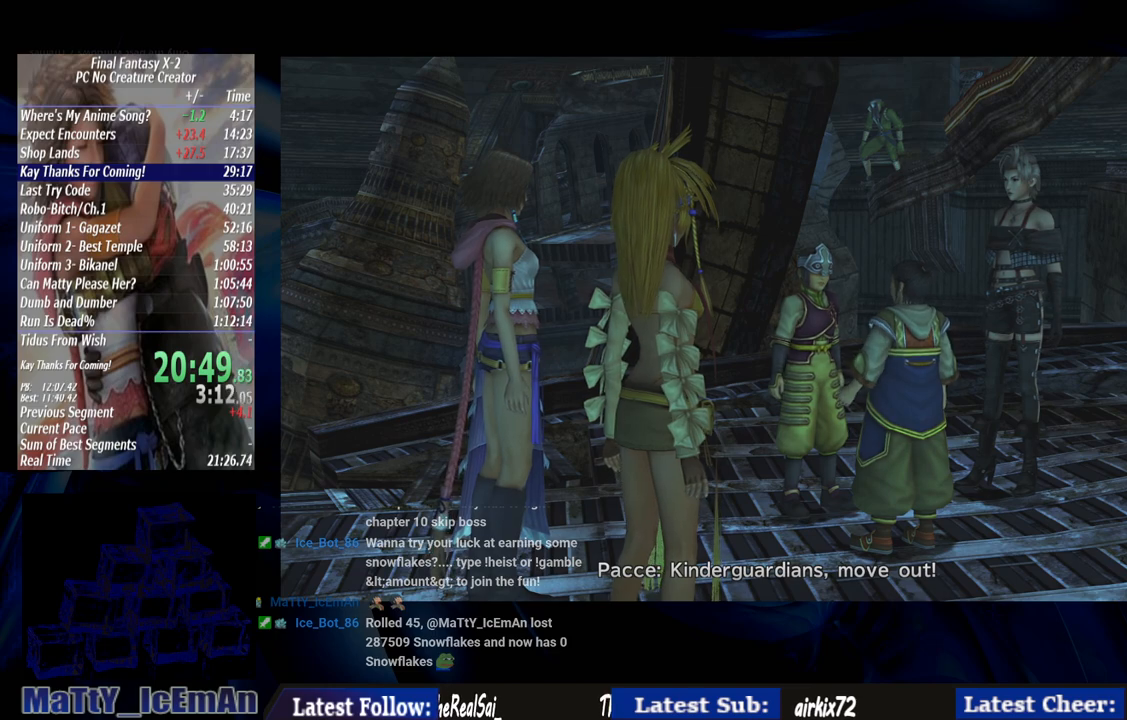
{"buttons": [], "left_stick": "center", "right_stick": "center", "events": [[33, "CROSS", "up"], [67, "R1", "up"], [133, "CROSS", "down"], [167, "R1", "down"], [267, "CROSS", "up"], [333, "CROSS", "down"], [467, "CROSS", "up"], [500, "R1", "up"]]}
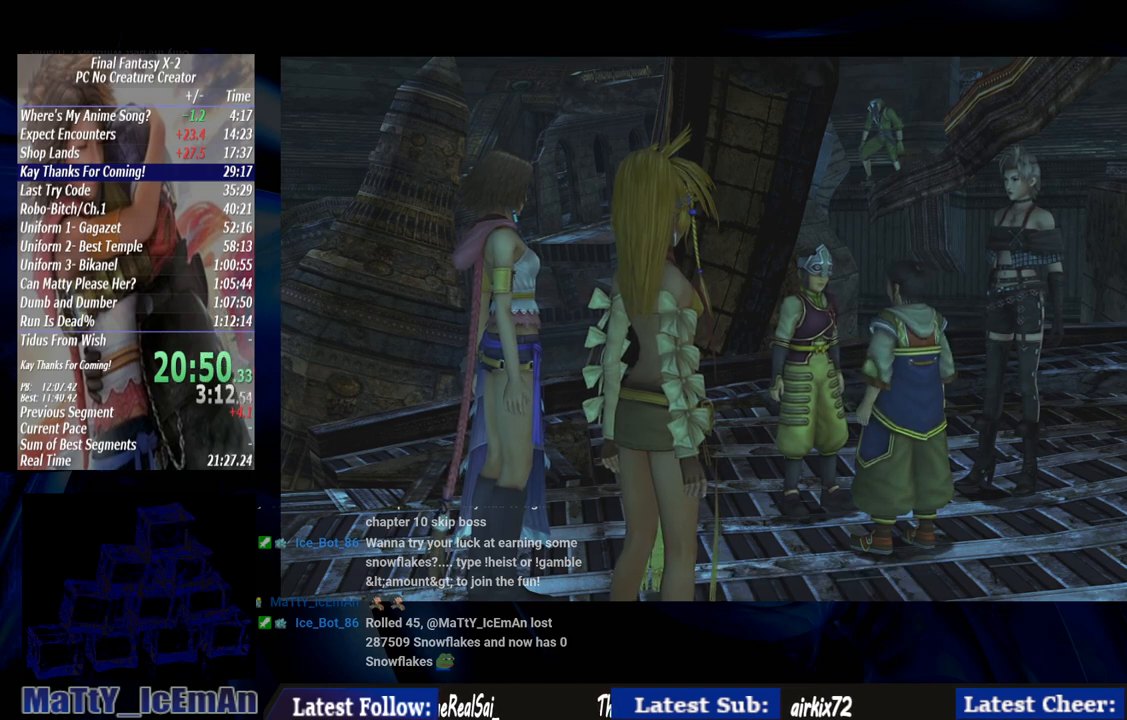
{"buttons": ["CROSS", "R1"], "left_stick": "center", "right_stick": "center", "events": [[67, "CROSS", "down"], [100, "R1", "down"], [167, "CROSS", "up"], [167, "R1", "up"], [267, "CROSS", "down"], [300, "R1", "down"], [400, "CROSS", "up"], [400, "R1", "up"], [467, "CROSS", "down"], [467, "R1", "down"]]}
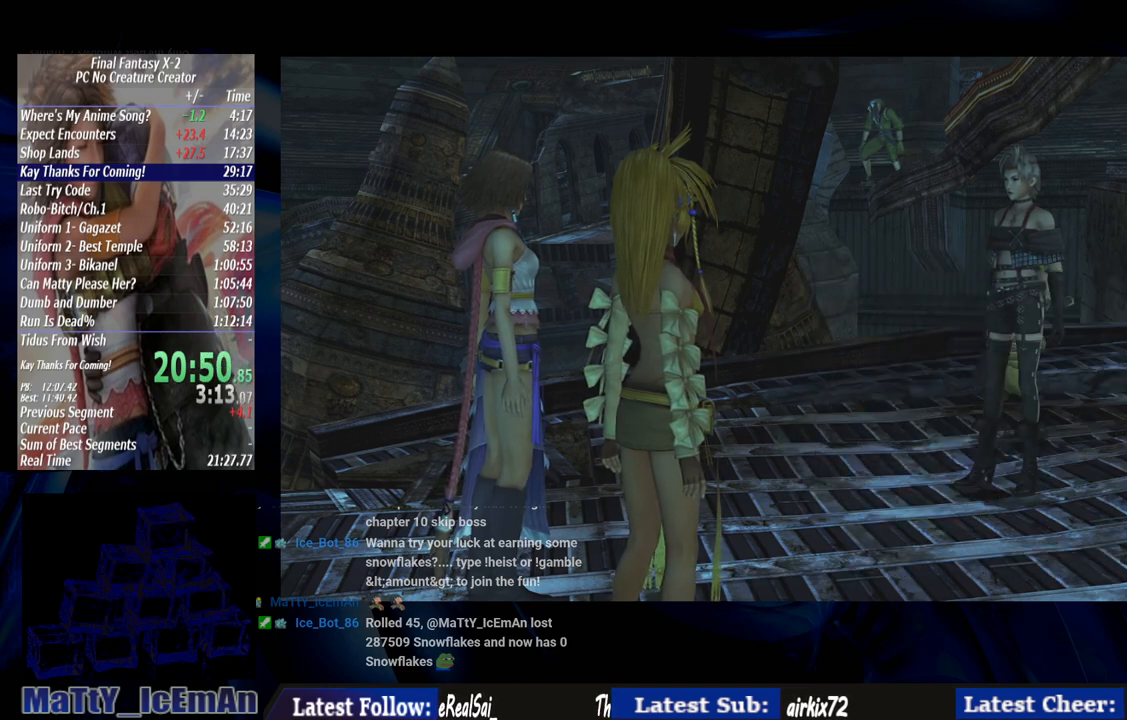
{"buttons": ["R1"], "left_stick": "center", "right_stick": "center", "events": [[67, "R1", "up"], [100, "CROSS", "up"], [200, "CROSS", "down"], [233, "R1", "down"], [267, "R1", "up"], [333, "CROSS", "up"], [367, "CROSS", "down"], [400, "R1", "down"], [500, "CROSS", "up"]]}
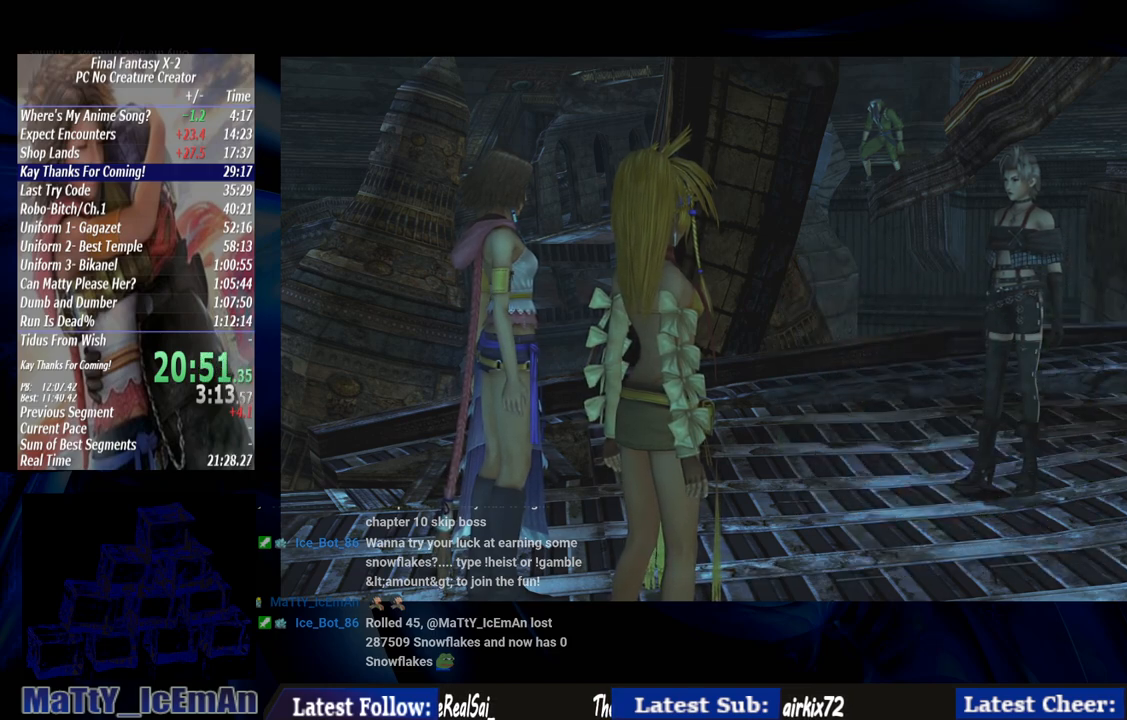
{"buttons": [], "left_stick": "center", "right_stick": "center", "events": [[33, "R1", "up"], [100, "CROSS", "down"], [100, "R1", "down"], [200, "CROSS", "up"], [200, "R1", "up"], [300, "CROSS", "down"], [367, "R1", "down"], [400, "CROSS", "up"], [400, "R1", "up"]]}
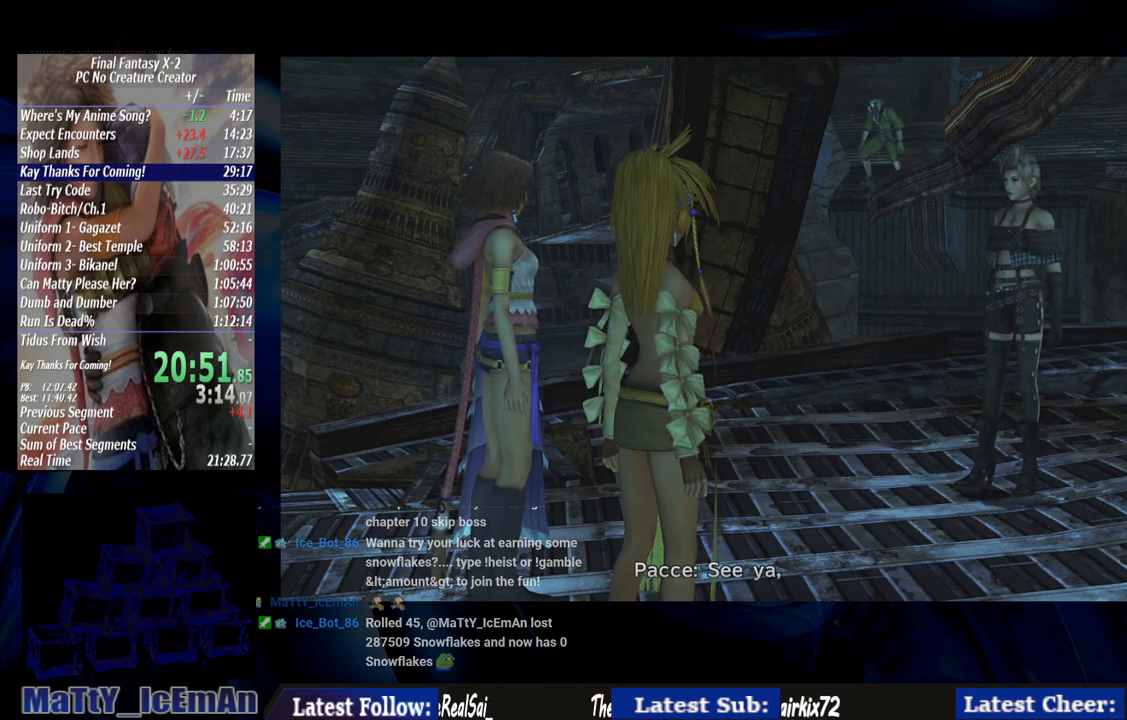
{"buttons": ["CROSS", "R1"], "left_stick": "center", "right_stick": "center", "events": [[33, "CROSS", "down"], [67, "R1", "down"], [133, "CROSS", "up"], [133, "R1", "up"], [233, "CROSS", "down"], [333, "CROSS", "up"], [433, "CROSS", "down"], [467, "R1", "down"]]}
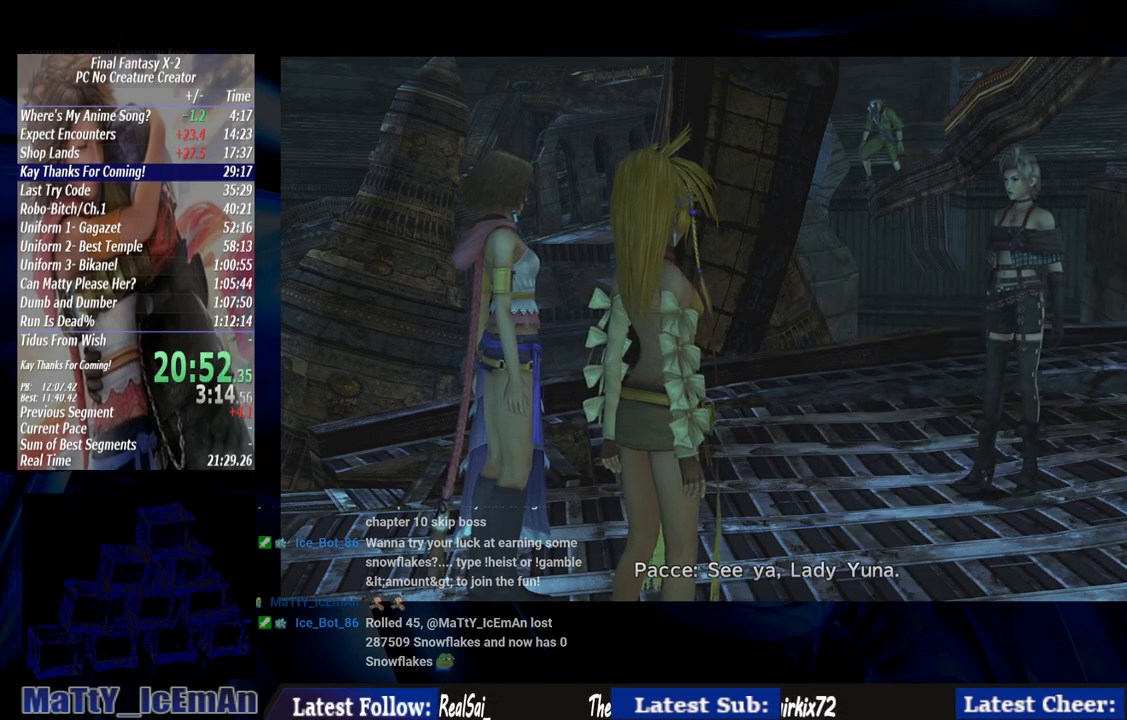
{"buttons": [], "left_stick": "center", "right_stick": "center", "events": [[33, "R1", "up"], [67, "CROSS", "up"], [133, "CROSS", "down"], [167, "R1", "down"], [267, "CROSS", "up"], [267, "R1", "up"], [367, "CROSS", "down"], [467, "CROSS", "up"]]}
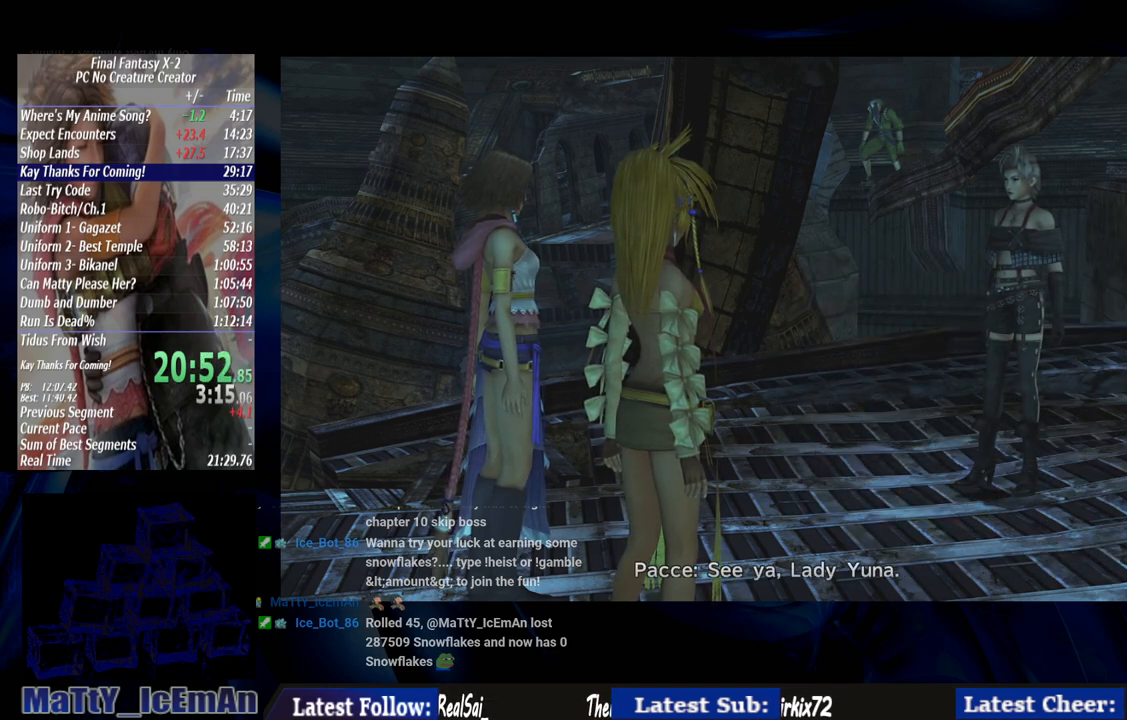
{"buttons": ["CROSS", "R1"], "left_stick": "center", "right_stick": "center", "events": [[67, "CROSS", "down"], [100, "R1", "down"], [167, "CROSS", "up"], [167, "R1", "up"], [233, "CROSS", "down"], [267, "R1", "down"], [367, "CROSS", "up"], [400, "R1", "up"], [467, "CROSS", "down"], [500, "R1", "down"]]}
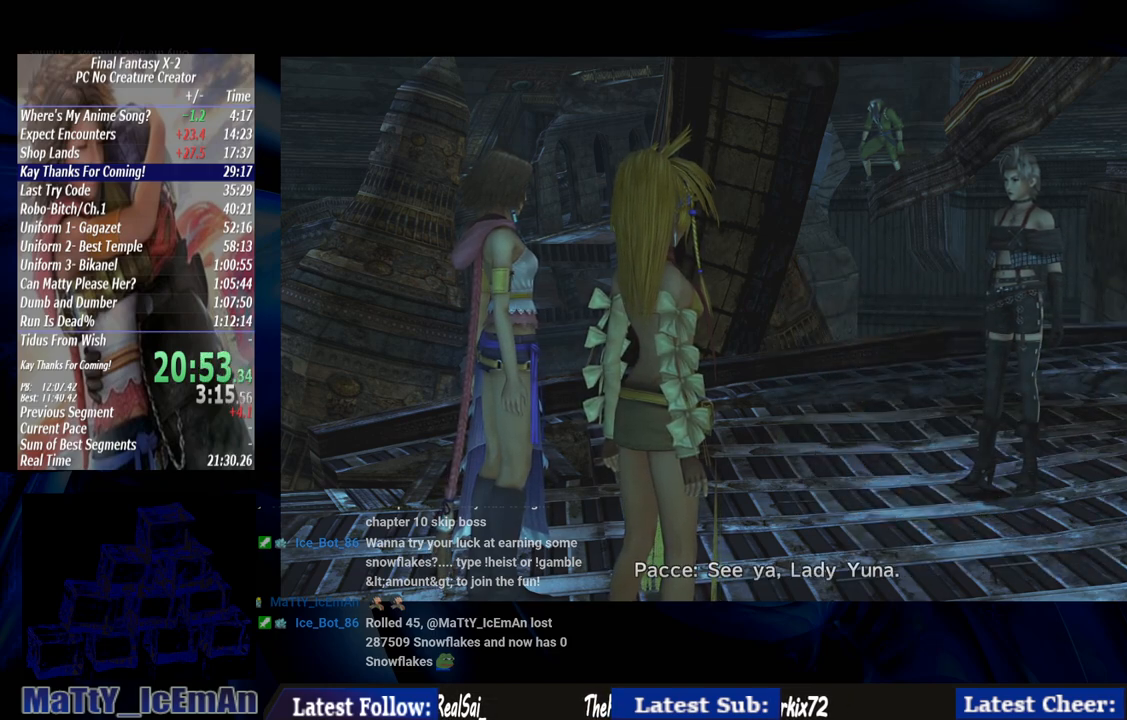
{"buttons": [], "left_stick": "center", "right_stick": "center", "events": [[67, "CROSS", "up"], [67, "R1", "up"]]}
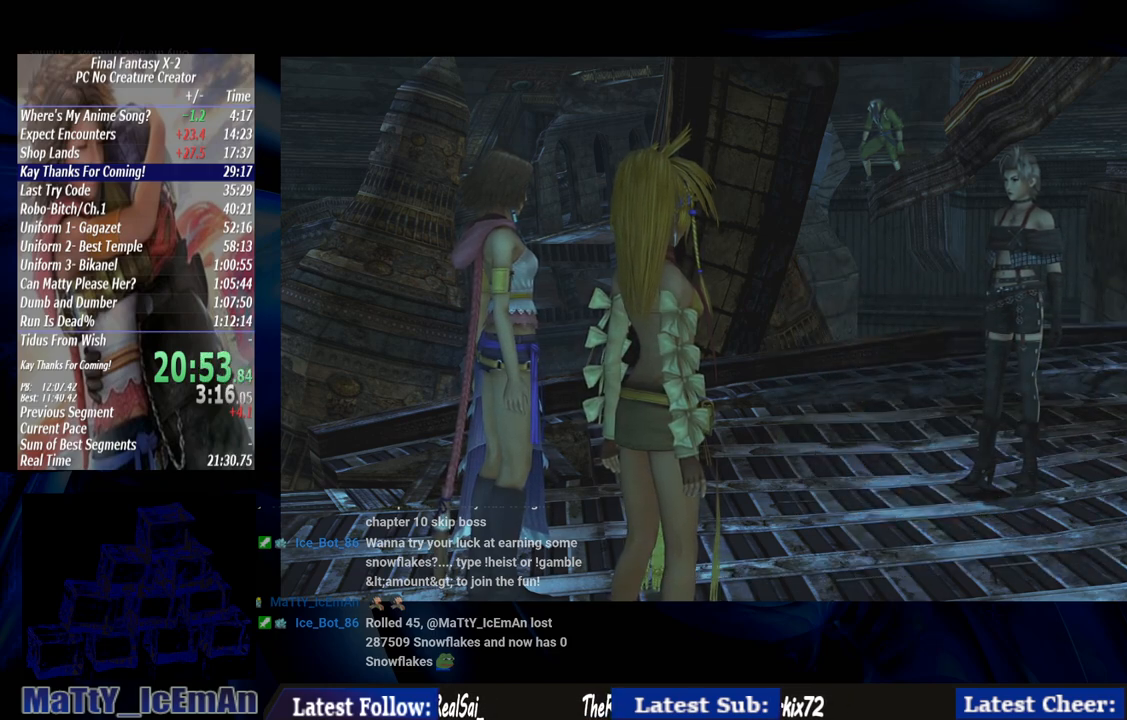
{"buttons": [], "left_stick": "center", "right_stick": "center", "events": []}
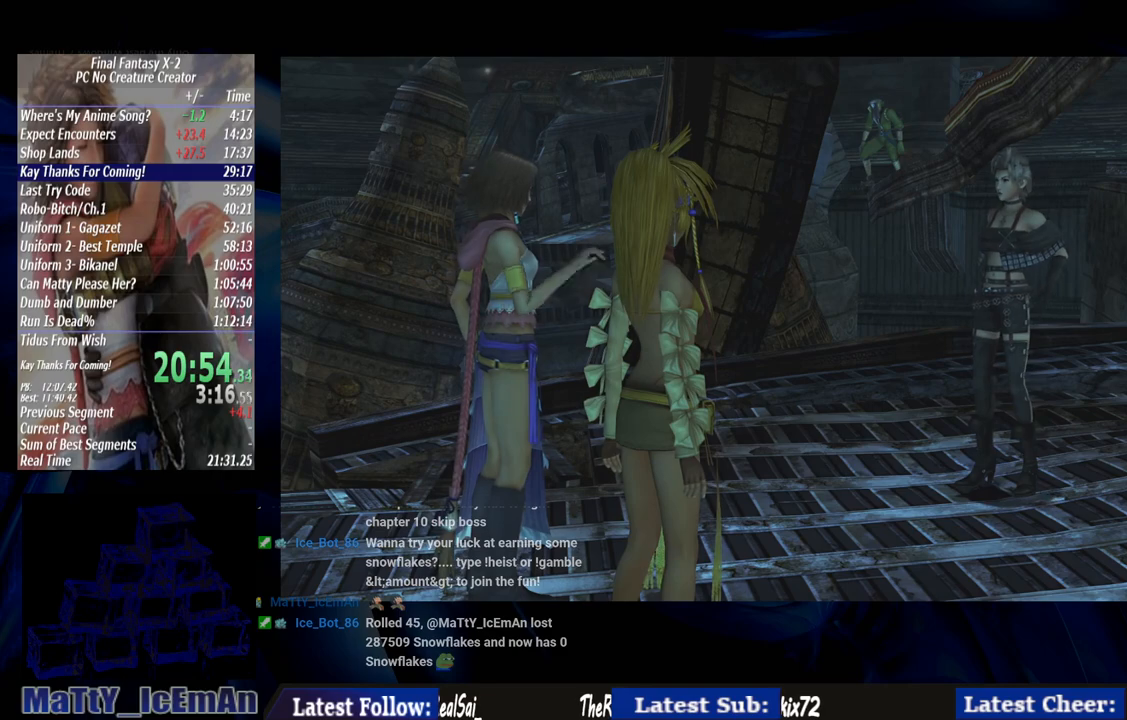
{"buttons": [], "left_stick": "center", "right_stick": "center", "events": [[300, "CROSS", "down"], [367, "R1", "down"], [467, "CROSS", "up"], [467, "R1", "up"]]}
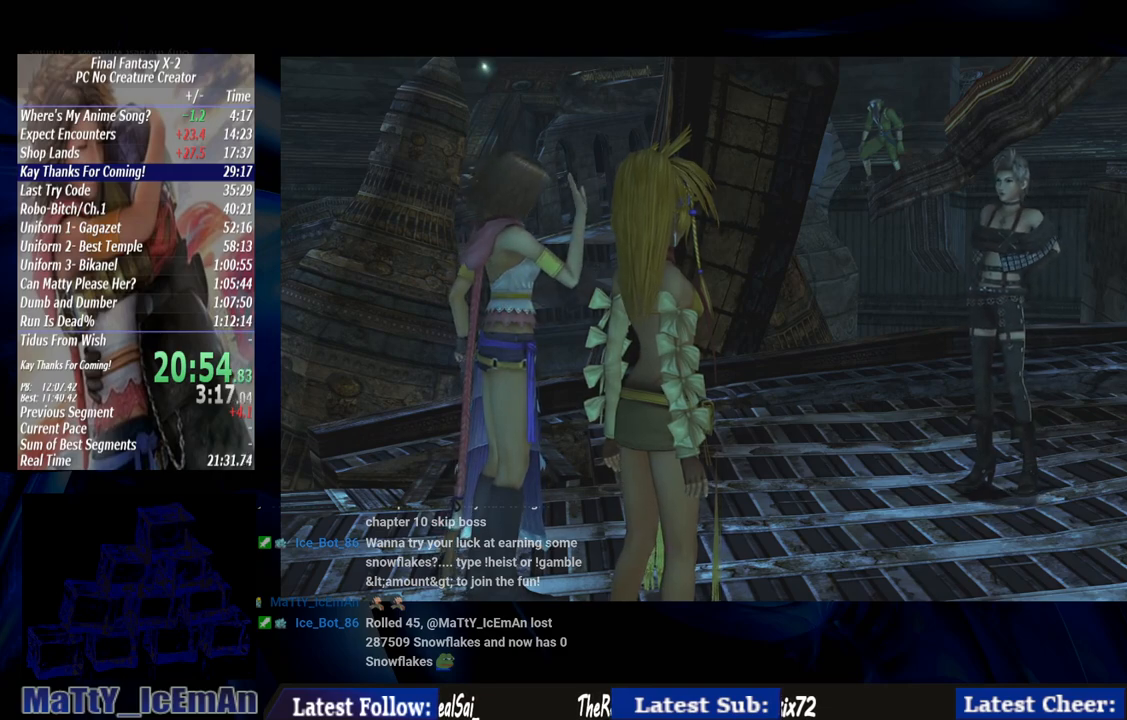
{"buttons": ["CROSS", "R1"], "left_stick": "center", "right_stick": "center", "events": [[67, "R1", "down"], [100, "CROSS", "down"], [167, "R1", "up"], [200, "CROSS", "up"], [300, "CROSS", "down"], [300, "R1", "down"], [400, "CROSS", "up"], [400, "R1", "up"], [500, "CROSS", "down"], [500, "R1", "down"]]}
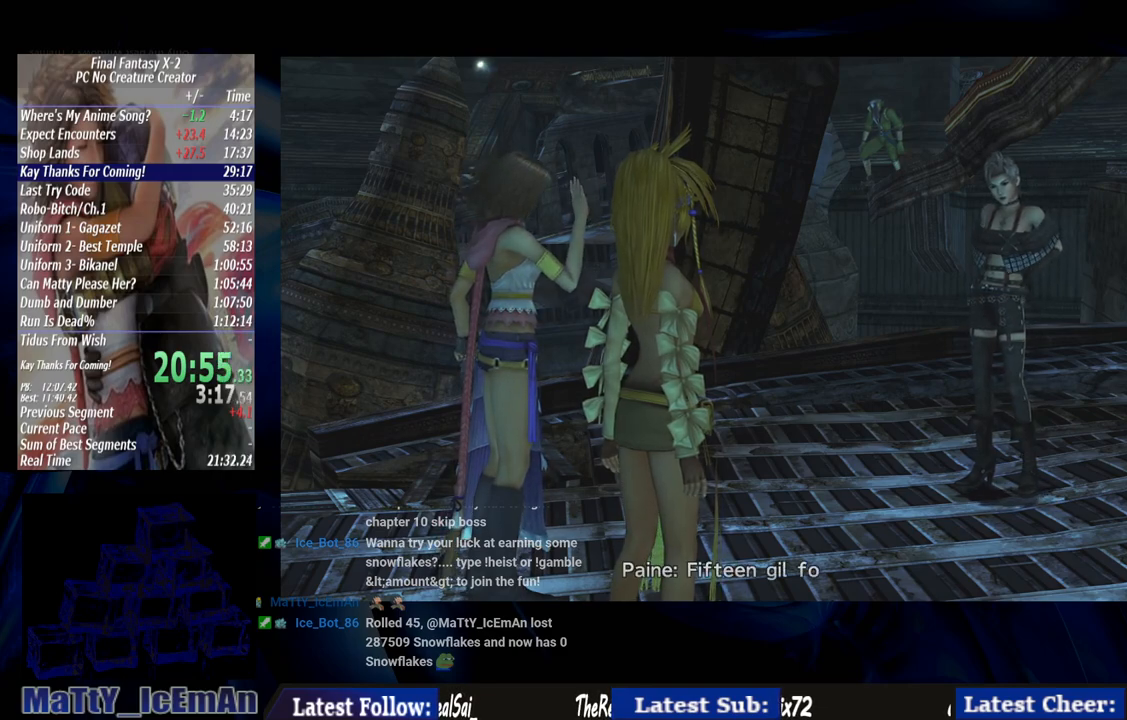
{"buttons": [], "left_stick": "center", "right_stick": "center", "events": [[100, "CROSS", "up"], [100, "R1", "up"], [200, "CROSS", "down"], [233, "R1", "down"], [267, "R1", "up"], [300, "CROSS", "up"], [400, "CROSS", "down"], [400, "R1", "down"], [500, "CROSS", "up"], [500, "R1", "up"]]}
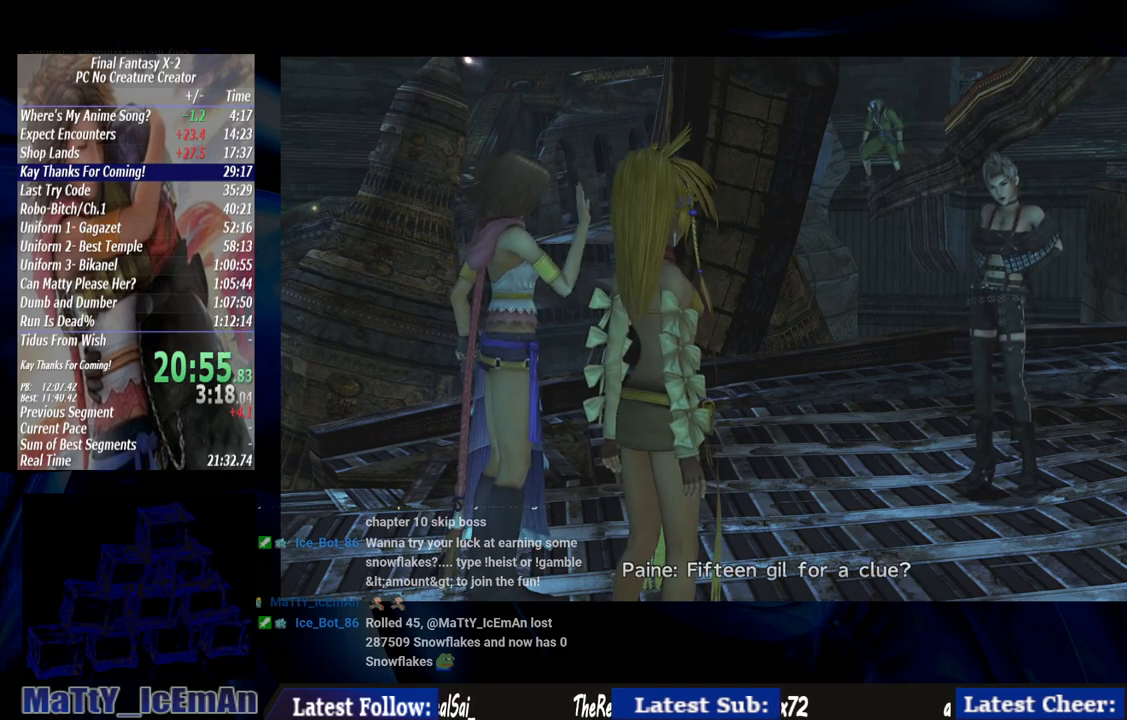
{"buttons": ["CROSS", "R1"], "left_stick": "center", "right_stick": "center", "events": [[100, "CROSS", "down"], [100, "R1", "down"], [200, "CROSS", "up"], [200, "R1", "up"], [300, "CROSS", "down"], [300, "R1", "down"], [400, "CROSS", "up"], [433, "R1", "up"], [500, "CROSS", "down"], [500, "R1", "down"]]}
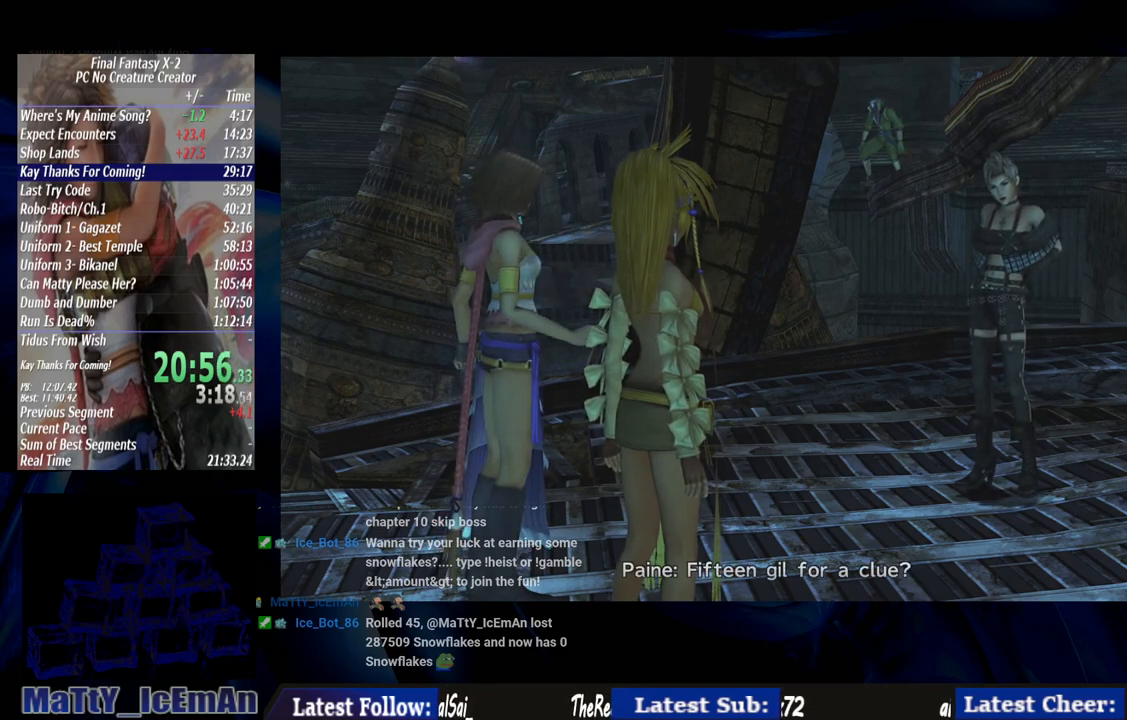
{"buttons": [], "left_stick": "center", "right_stick": "center", "events": [[100, "CROSS", "up"], [100, "R1", "up"], [167, "CROSS", "down"], [200, "R1", "down"], [267, "CROSS", "up"], [267, "R1", "up"], [367, "CROSS", "down"], [400, "R1", "down"], [467, "R1", "up"], [500, "CROSS", "up"]]}
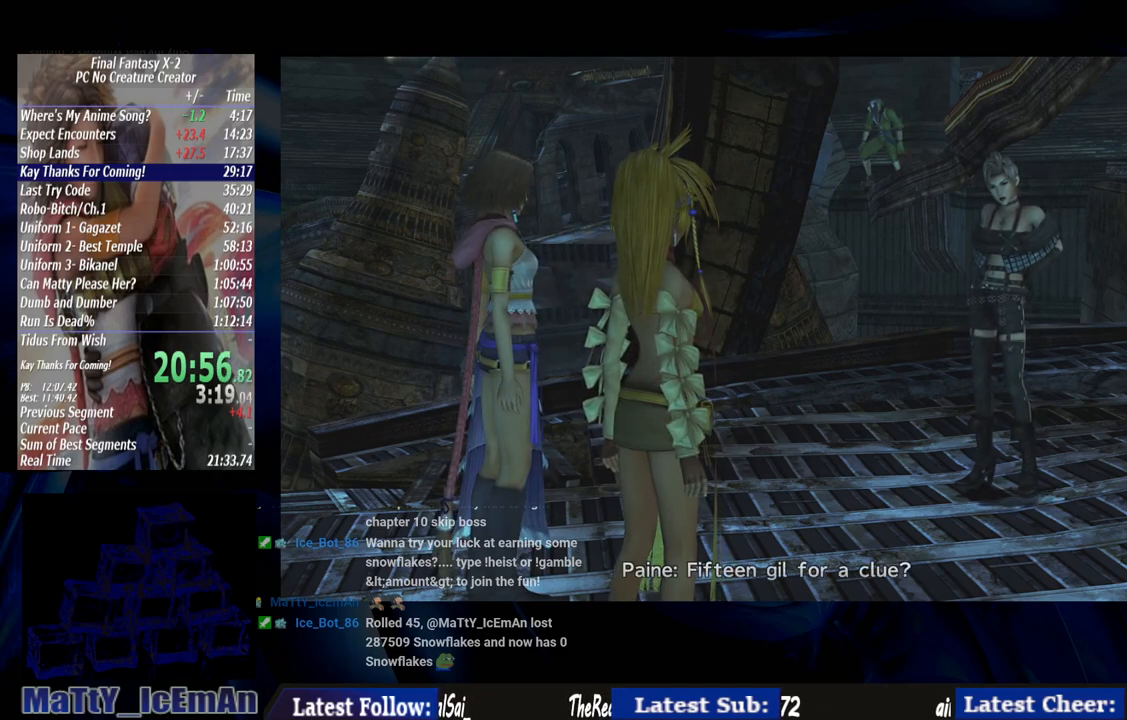
{"buttons": ["CROSS"], "left_stick": "center", "right_stick": "center", "events": [[100, "CROSS", "down"], [100, "R1", "down"], [200, "CROSS", "up"], [200, "R1", "up"], [300, "CROSS", "down"], [300, "R1", "down"], [400, "CROSS", "up"], [400, "R1", "up"], [500, "CROSS", "down"]]}
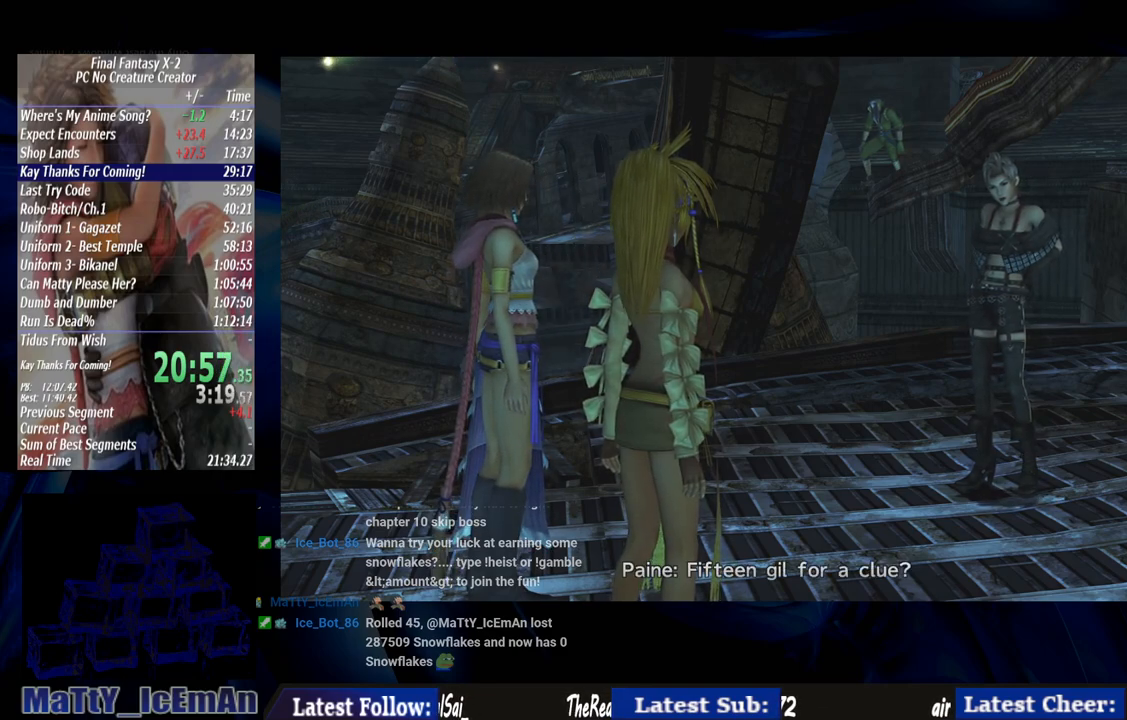
{"buttons": ["CROSS", "R1"], "left_stick": "center", "right_stick": "center", "events": [[33, "R1", "down"], [100, "CROSS", "up"], [133, "R1", "up"], [200, "CROSS", "down"], [233, "R1", "down"], [300, "CROSS", "up"], [333, "R1", "up"], [400, "CROSS", "down"], [433, "R1", "down"]]}
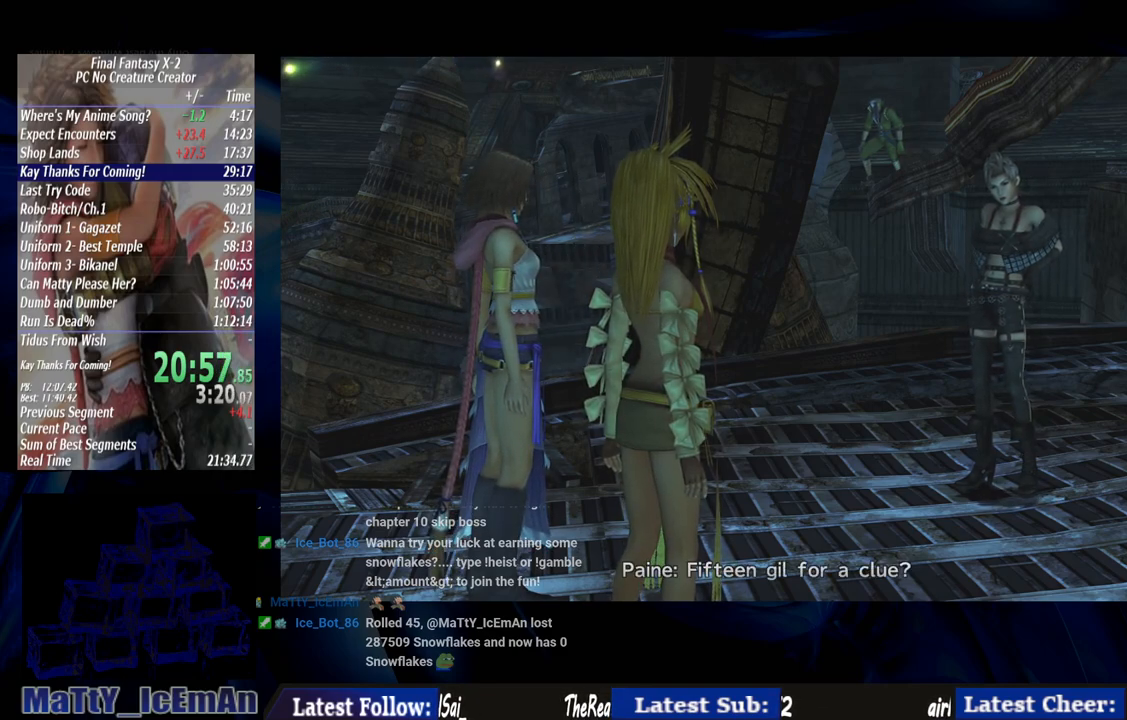
{"buttons": [], "left_stick": "center", "right_stick": "center", "events": [[33, "CROSS", "up"], [33, "R1", "up"], [100, "CROSS", "down"], [133, "R1", "down"], [233, "CROSS", "up"], [233, "R1", "up"], [333, "CROSS", "down"], [333, "R1", "down"], [433, "CROSS", "up"], [467, "R1", "up"]]}
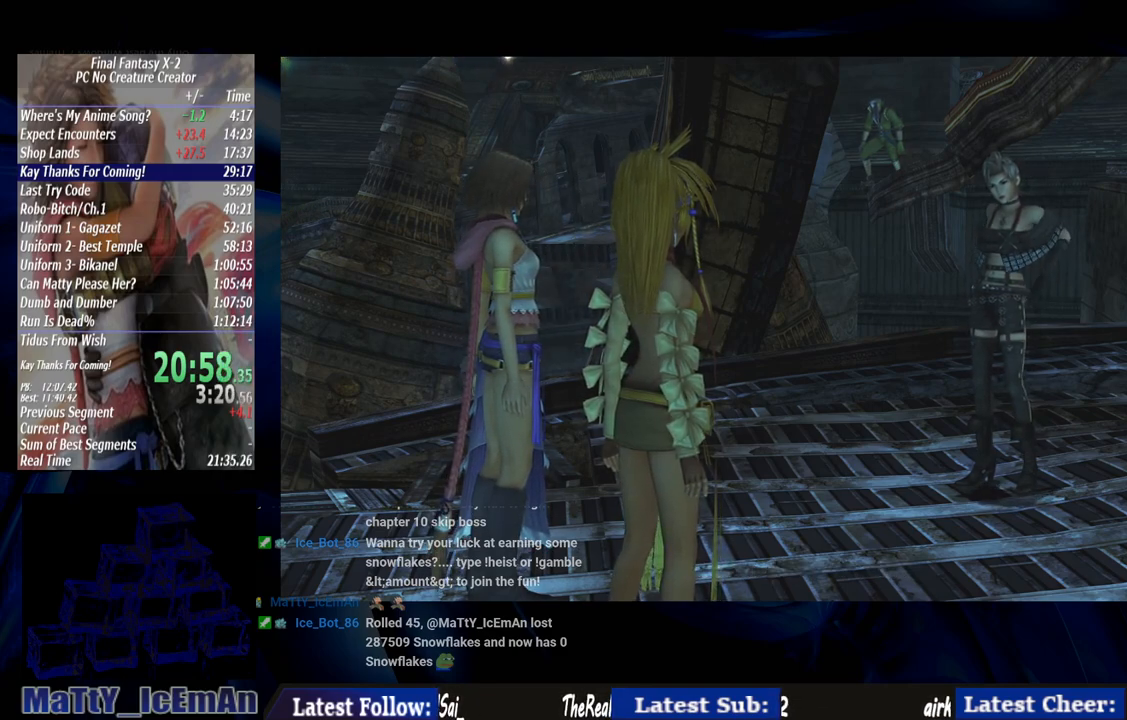
{"buttons": ["CROSS"], "left_stick": "center", "right_stick": "center", "events": [[33, "CROSS", "down"], [67, "R1", "down"], [133, "CROSS", "up"], [133, "R1", "up"], [233, "CROSS", "down"], [233, "R1", "down"], [333, "CROSS", "up"], [367, "R1", "up"], [433, "CROSS", "down"]]}
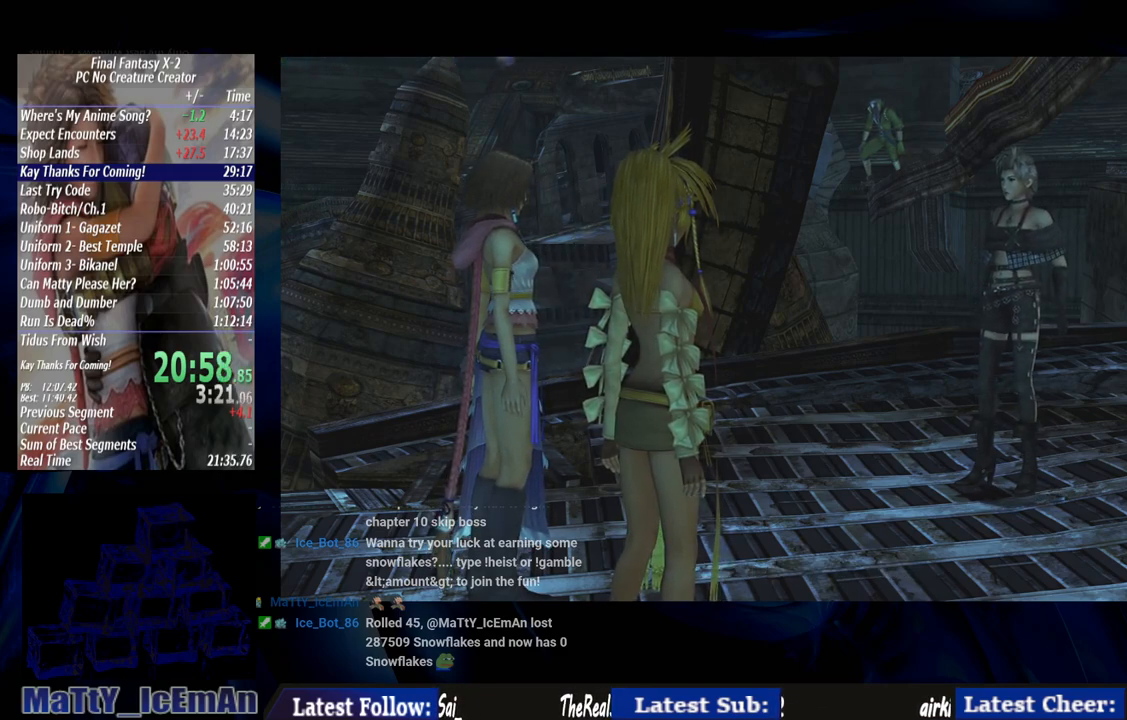
{"buttons": [], "left_stick": "center", "right_stick": "center", "events": [[67, "CROSS", "up"], [133, "CROSS", "down"], [167, "R1", "down"], [233, "CROSS", "up"], [233, "R1", "up"], [333, "CROSS", "down"], [467, "CROSS", "up"]]}
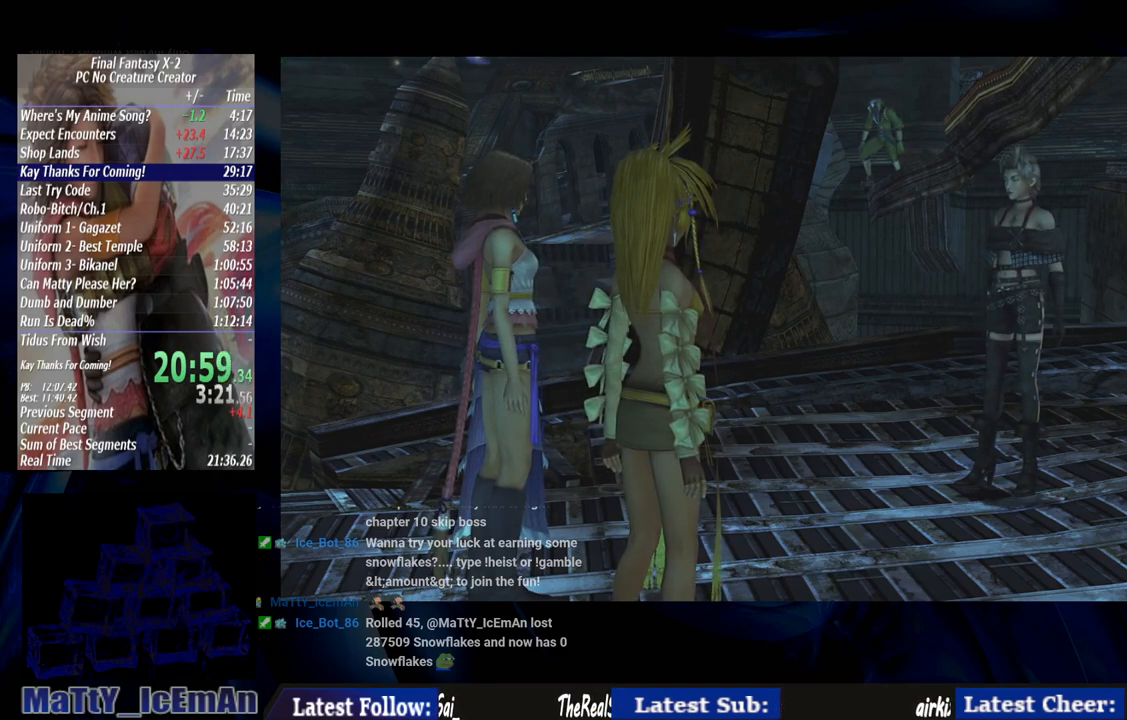
{"buttons": ["CROSS", "R1"], "left_stick": "center", "right_stick": "center", "events": [[33, "CROSS", "down"], [67, "R1", "down"], [167, "CROSS", "up"], [167, "R1", "up"], [233, "CROSS", "down"], [367, "CROSS", "up"], [433, "CROSS", "down"], [500, "R1", "down"]]}
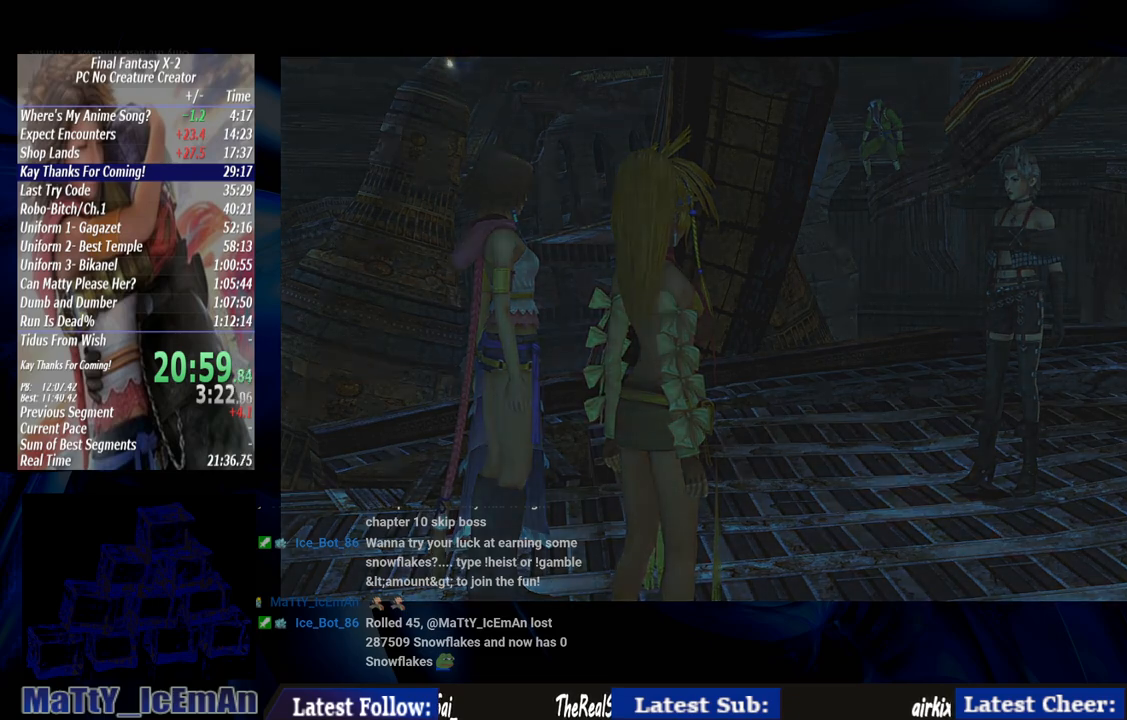
{"buttons": ["R1"], "left_stick": "center", "right_stick": "center", "events": [[100, "CROSS", "up"], [100, "R1", "up"], [167, "CROSS", "down"], [233, "R1", "down"], [267, "R1", "up"], [300, "CROSS", "up"], [367, "CROSS", "down"], [400, "R1", "down"], [500, "CROSS", "up"]]}
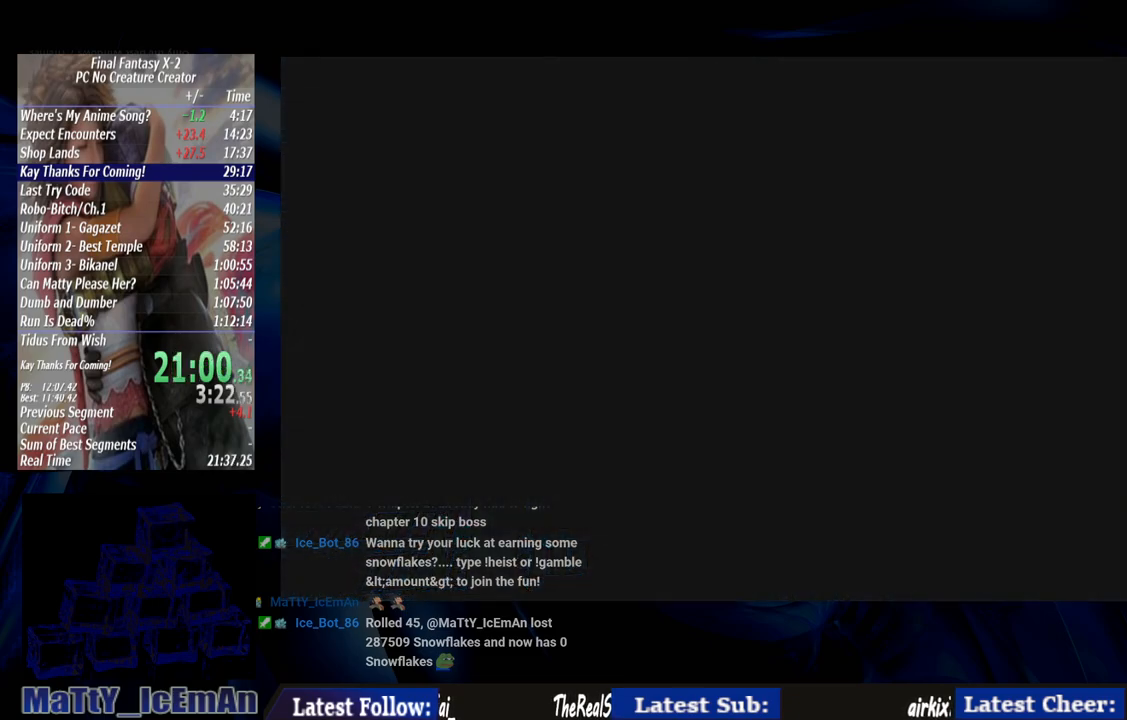
{"buttons": [], "left_stick": "up-left", "right_stick": "center", "events": [[33, "R1", "up"], [100, "CROSS", "down"], [167, "CROSS", "up"], [233, "left_stick", "up-left"]]}
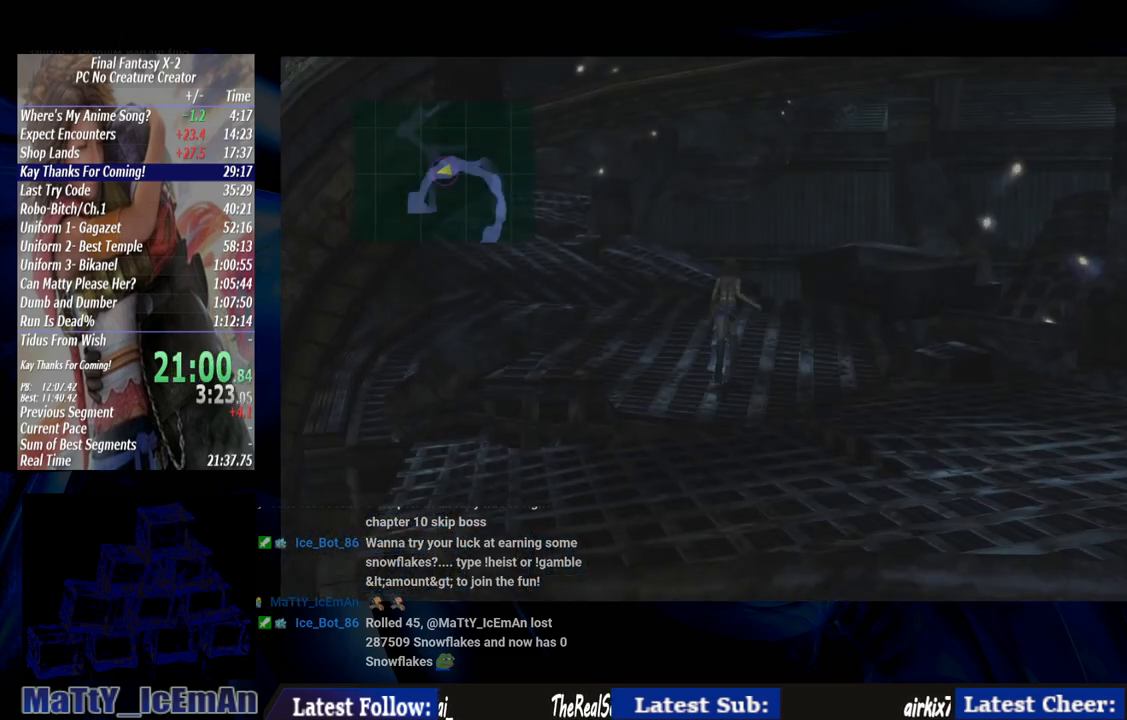
{"buttons": [], "left_stick": "up-left", "right_stick": "center", "events": []}